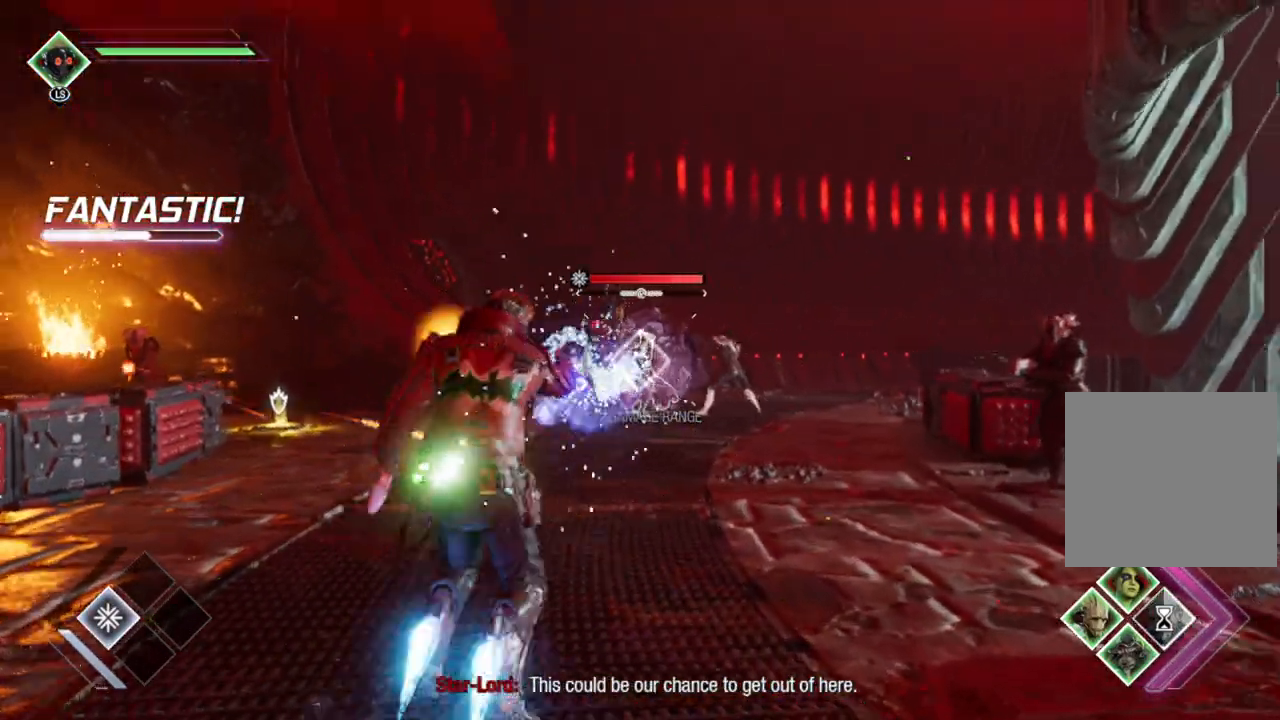
Gameplay with a controller (Xbox layout); each line is a JSON object with the inputs held at the frame after it. "events" lists button and stick changes between this image and that frame as [ms after this image, input, new state], when the widget could be followed in between.
{"buttons": ["B", "R1"], "left_stick": "up", "right_stick": "center", "events": []}
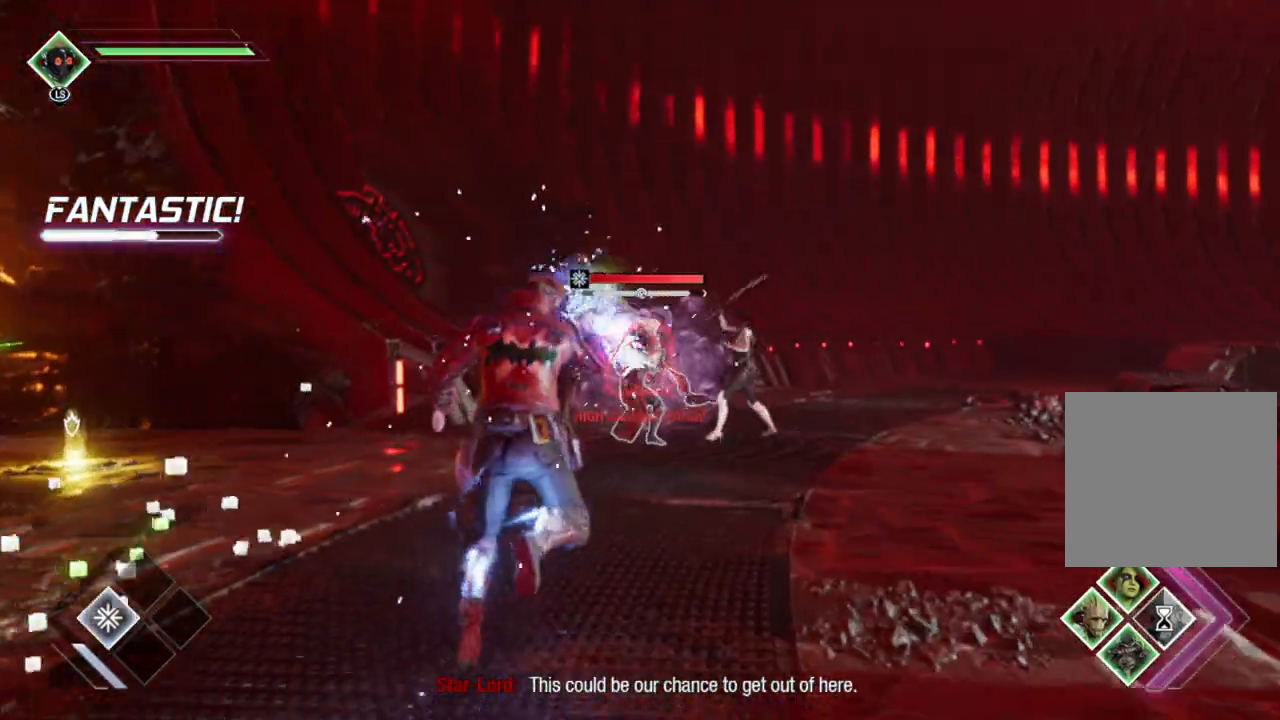
{"buttons": ["B", "R1"], "left_stick": "up", "right_stick": "center", "events": [[150, "B", "up"], [233, "R2", "down"], [317, "R2", "up"], [367, "B", "down"], [400, "R2", "down"], [500, "R2", "up"]]}
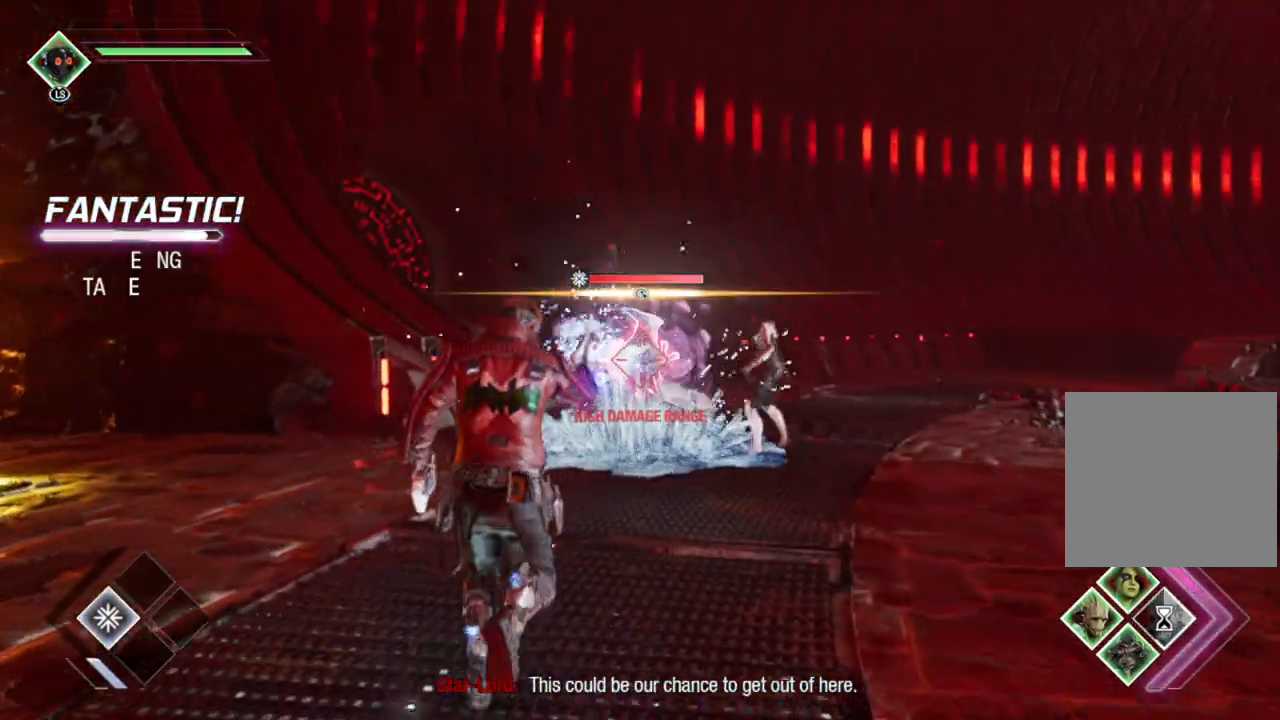
{"buttons": ["X"], "left_stick": "up", "right_stick": "center", "events": [[33, "B", "up"], [133, "R1", "up"], [183, "B", "down"], [300, "B", "up"], [417, "X", "down"]]}
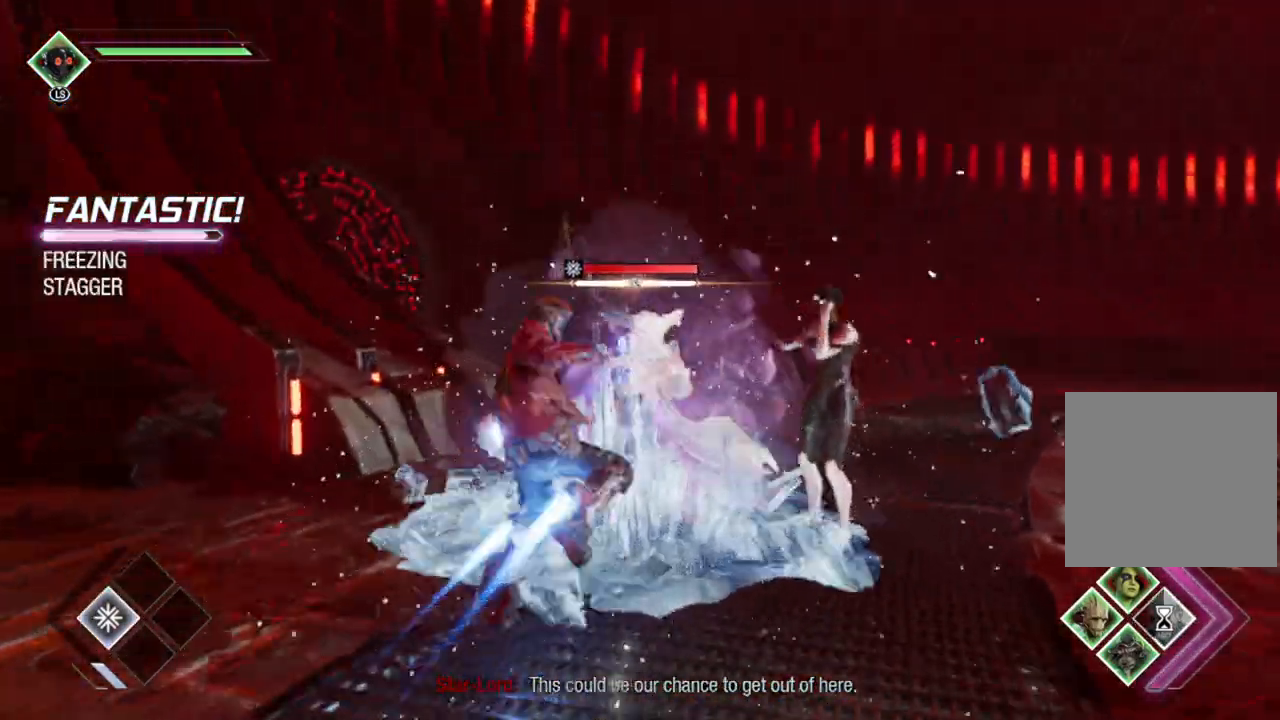
{"buttons": [], "left_stick": "up", "right_stick": "center", "events": [[17, "X", "up"], [100, "X", "down"], [167, "X", "up"], [250, "X", "down"], [317, "X", "up"], [400, "X", "down"], [483, "X", "up"]]}
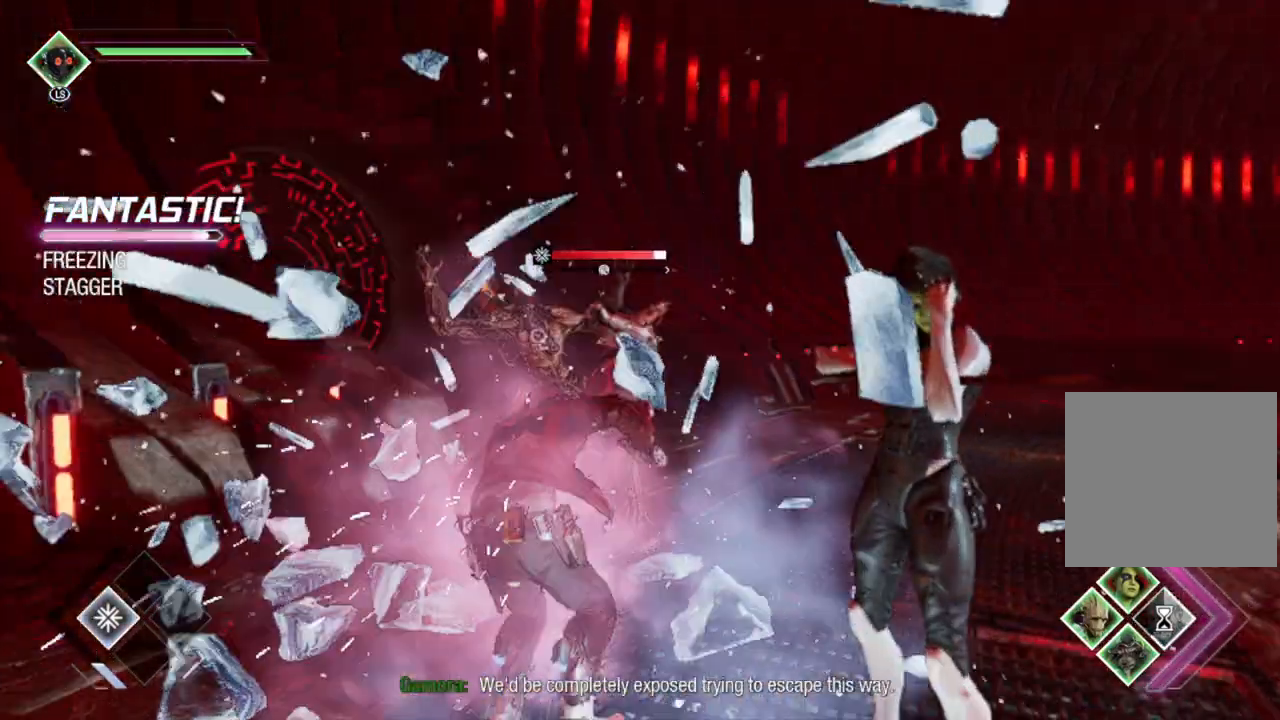
{"buttons": [], "left_stick": "up-left", "right_stick": "center", "events": [[67, "X", "down"], [133, "X", "up"], [217, "X", "down"], [283, "X", "up"], [367, "X", "down"], [450, "X", "up"], [467, "left_stick", "up-left"]]}
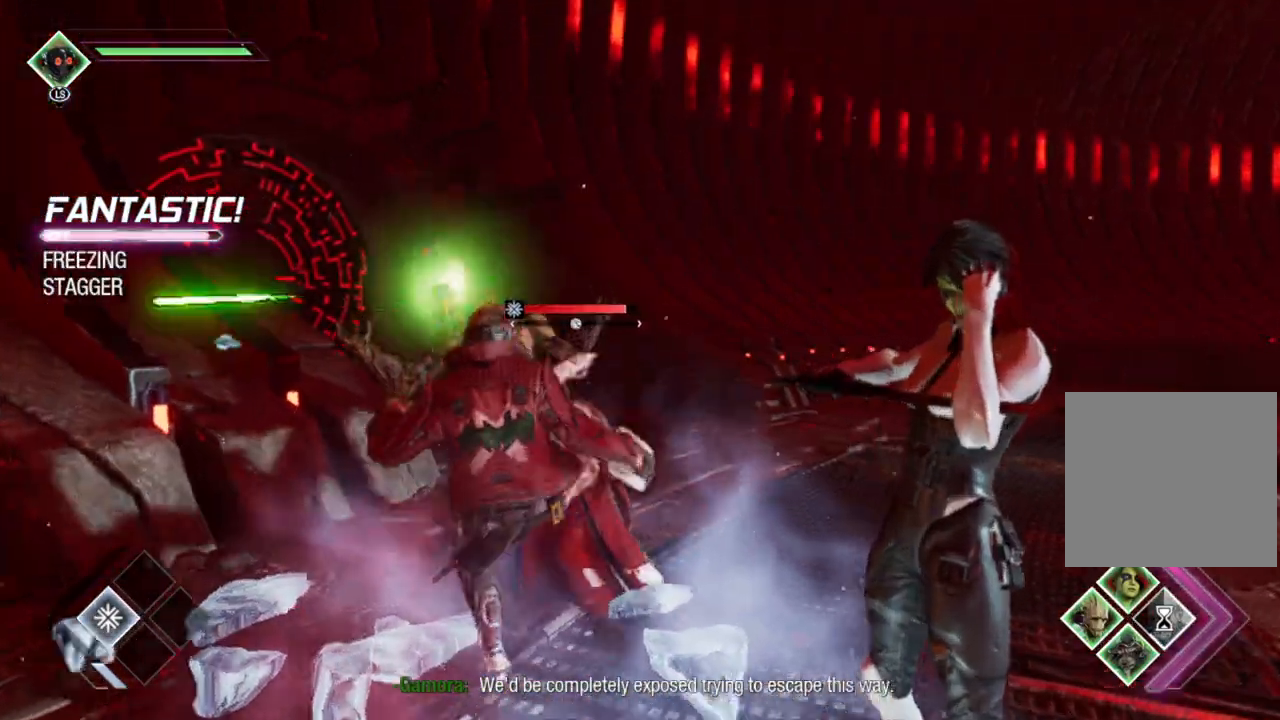
{"buttons": [], "left_stick": "center", "right_stick": "center", "events": [[17, "X", "down"], [100, "X", "up"], [183, "X", "down"], [200, "left_stick", "up"], [267, "X", "up"], [350, "X", "down"], [400, "left_stick", "center"], [467, "X", "up"]]}
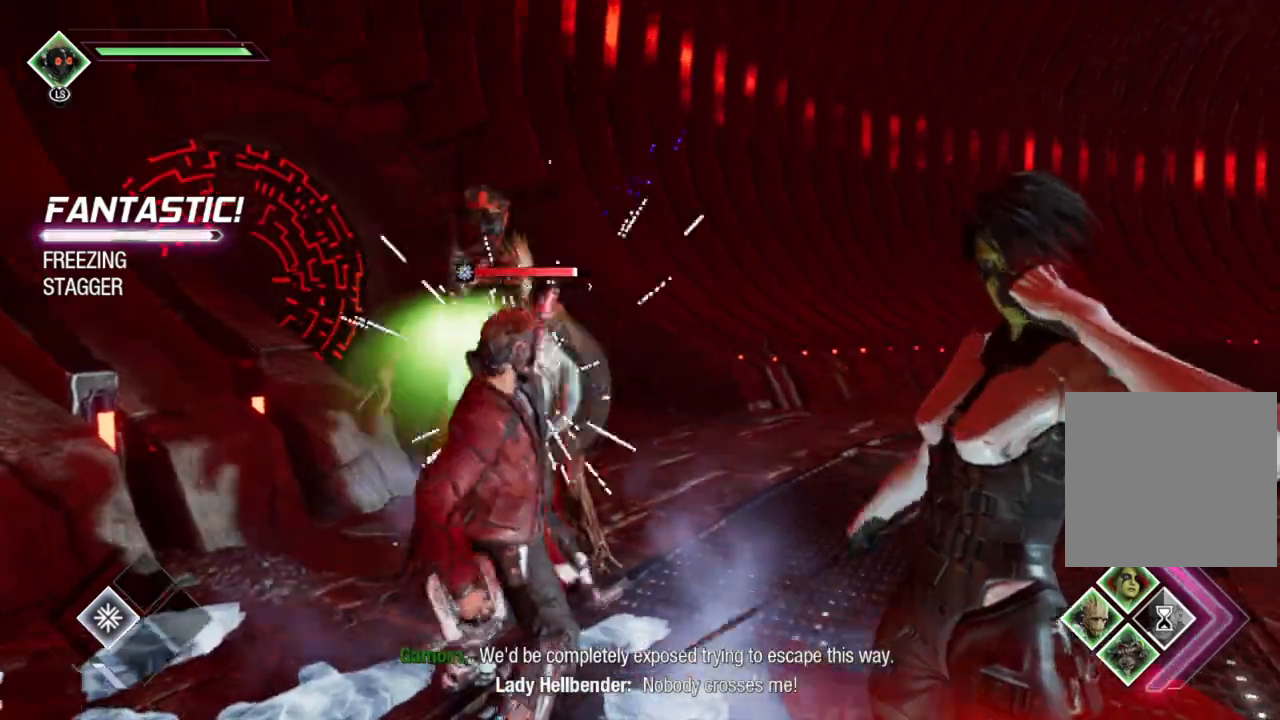
{"buttons": ["R2"], "left_stick": "down", "right_stick": "center", "events": [[17, "R2", "down"], [17, "left_stick", "down-left"], [433, "left_stick", "down"]]}
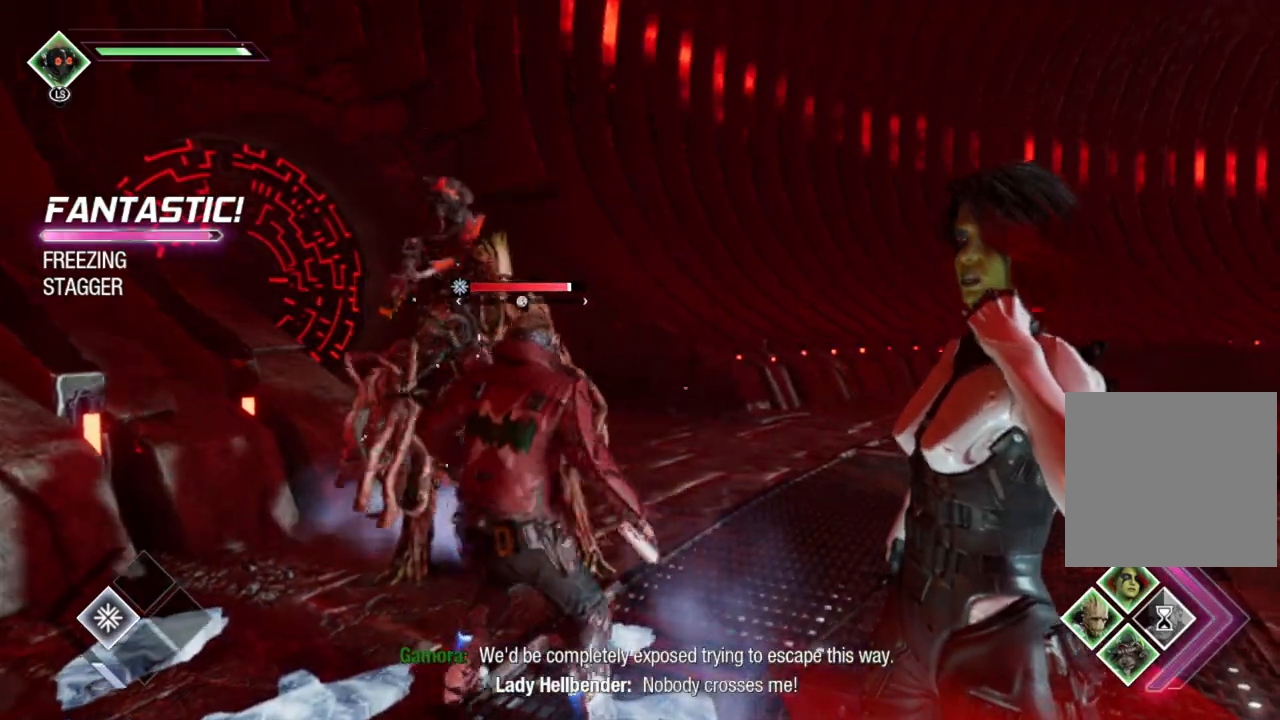
{"buttons": ["L1", "R2"], "left_stick": "down", "right_stick": "center", "events": [[50, "right_stick", "left"], [250, "right_stick", "center"], [467, "L1", "down"]]}
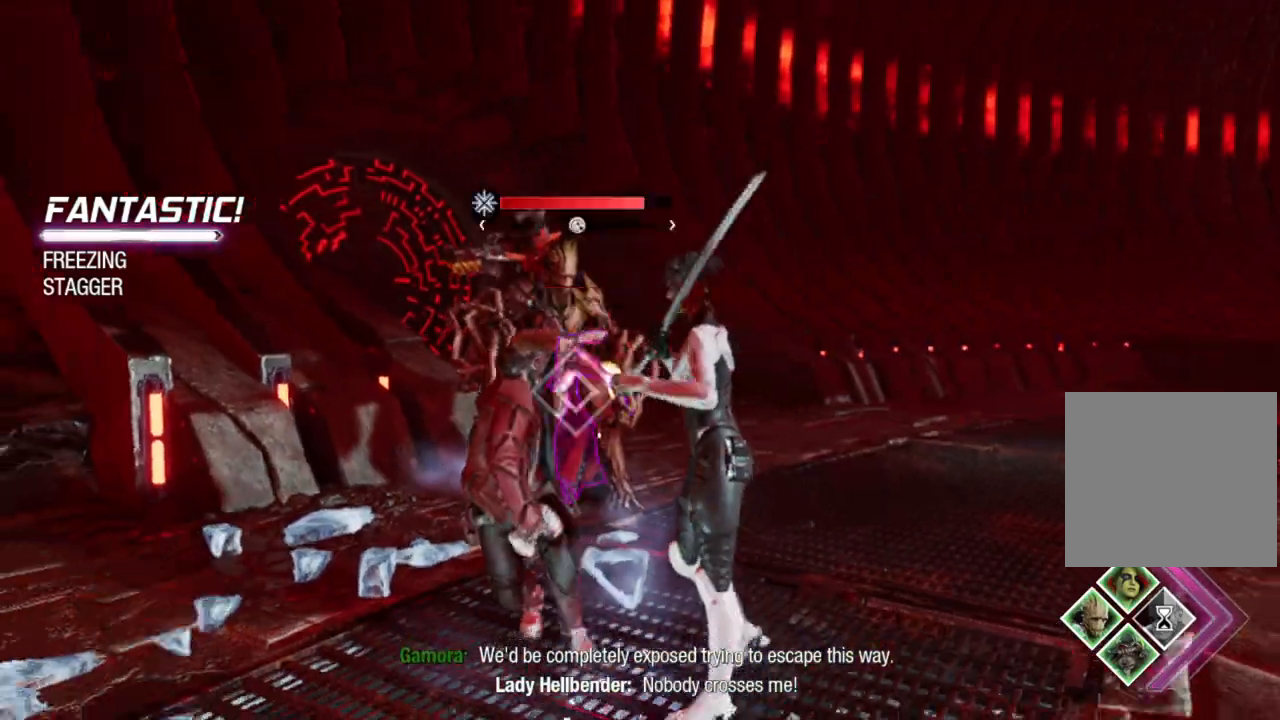
{"buttons": ["L1", "R2"], "left_stick": "down-left", "right_stick": "center", "events": [[50, "Y", "down"], [50, "left_stick", "down-left"], [133, "Y", "up"], [217, "Y", "down"], [283, "Y", "up"], [283, "left_stick", "down"], [383, "Y", "down"], [433, "left_stick", "down-left"], [450, "Y", "up"]]}
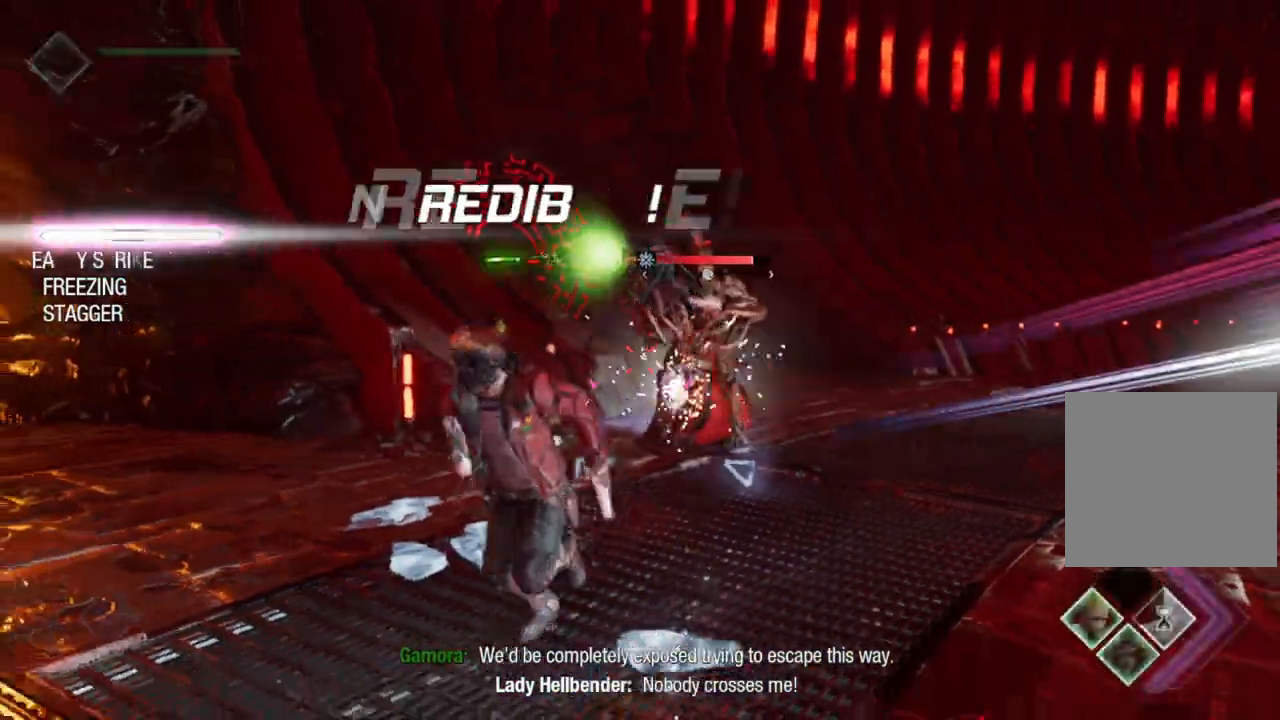
{"buttons": [], "left_stick": "up", "right_stick": "center", "events": [[67, "Y", "down"], [100, "Y", "up"], [167, "left_stick", "up-left"], [183, "R2", "up"], [200, "L1", "up"], [300, "left_stick", "up"], [317, "right_stick", "right"], [500, "right_stick", "center"]]}
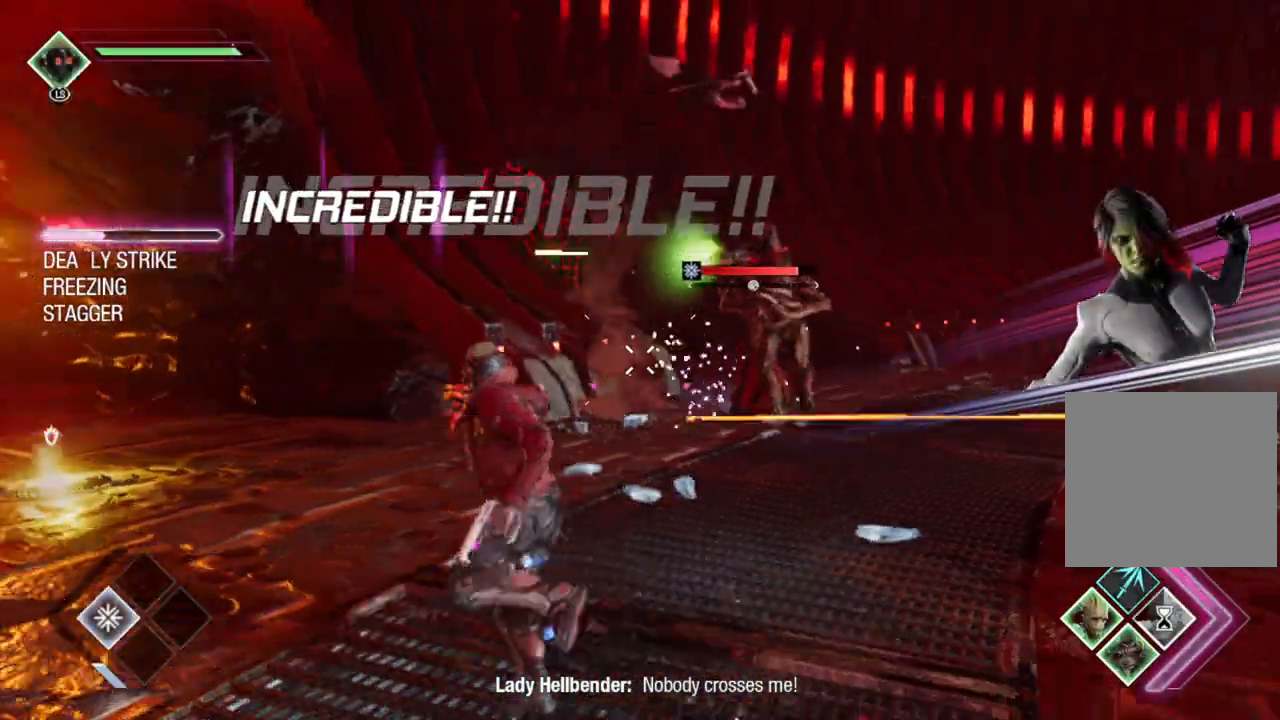
{"buttons": [], "left_stick": "up-right", "right_stick": "center", "events": [[100, "B", "down"], [200, "left_stick", "up-right"], [417, "B", "up"]]}
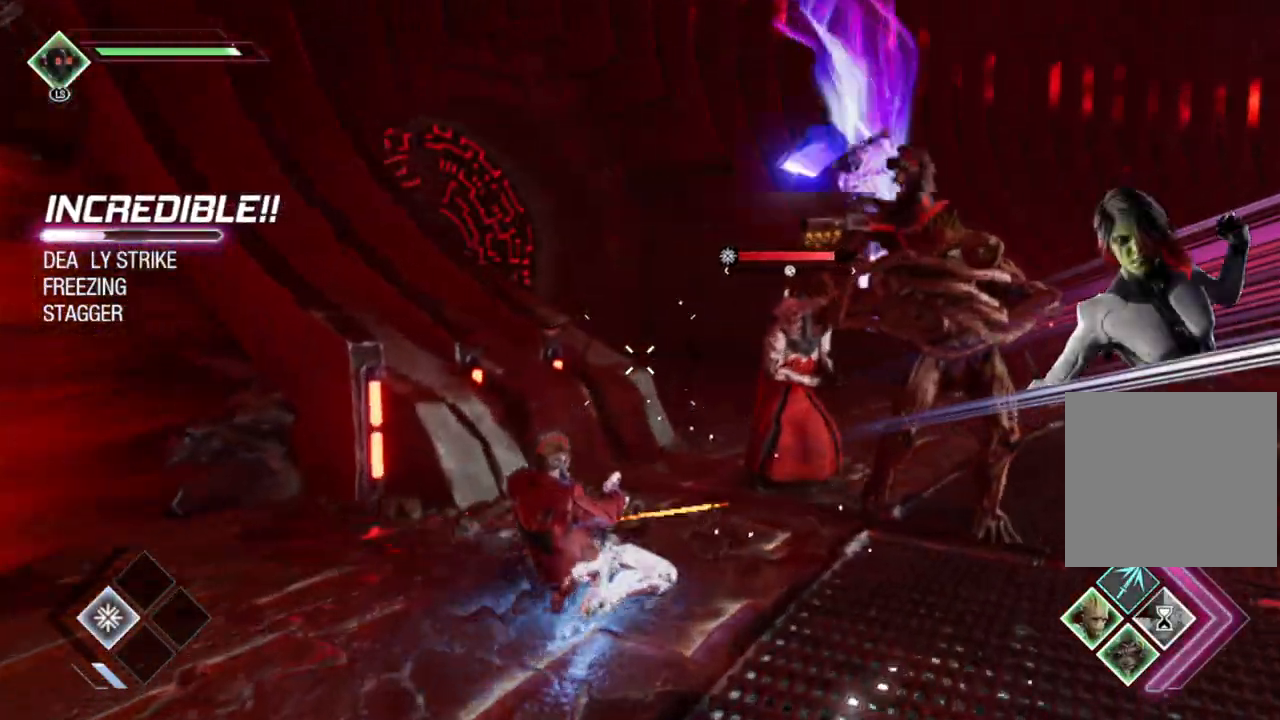
{"buttons": ["R2"], "left_stick": "up-right", "right_stick": "center", "events": [[117, "right_stick", "right"], [200, "right_stick", "center"], [333, "R2", "down"]]}
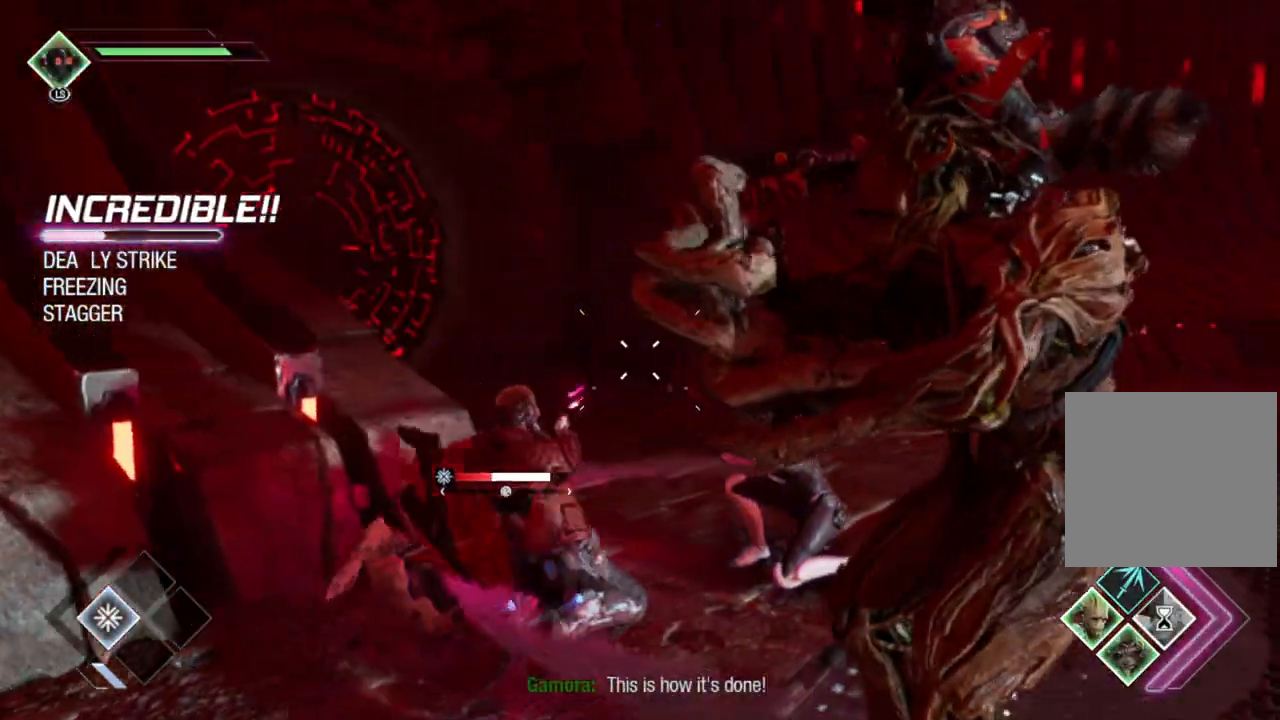
{"buttons": ["R2"], "left_stick": "down", "right_stick": "left", "events": [[17, "right_stick", "left"], [67, "right_stick", "down-left"], [167, "left_stick", "up-left"], [383, "left_stick", "down"], [417, "right_stick", "left"]]}
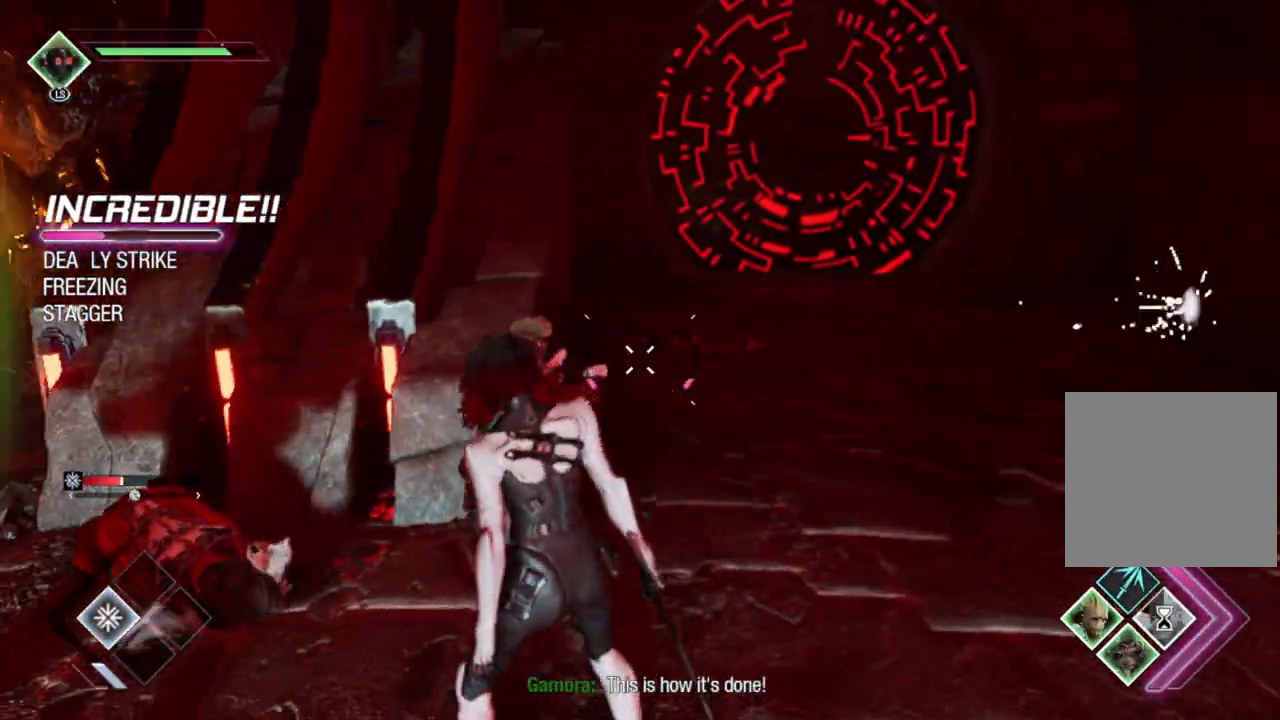
{"buttons": ["L2", "R2"], "left_stick": "right", "right_stick": "left", "events": [[183, "L2", "down"], [217, "R2", "up"], [333, "R2", "down"], [383, "left_stick", "down-right"], [500, "left_stick", "right"]]}
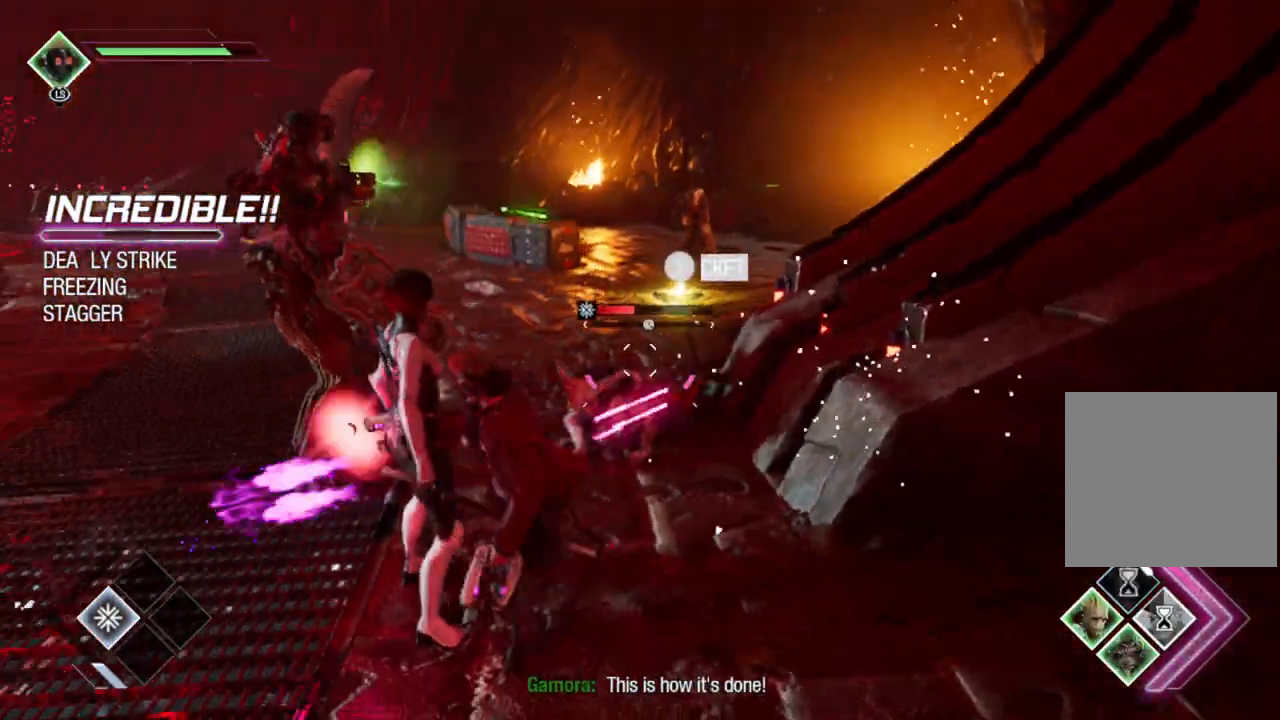
{"buttons": ["L2", "R2"], "left_stick": "up-right", "right_stick": "left", "events": [[67, "right_stick", "center"], [150, "left_stick", "center"], [367, "left_stick", "up"], [383, "right_stick", "left"], [450, "left_stick", "up-right"]]}
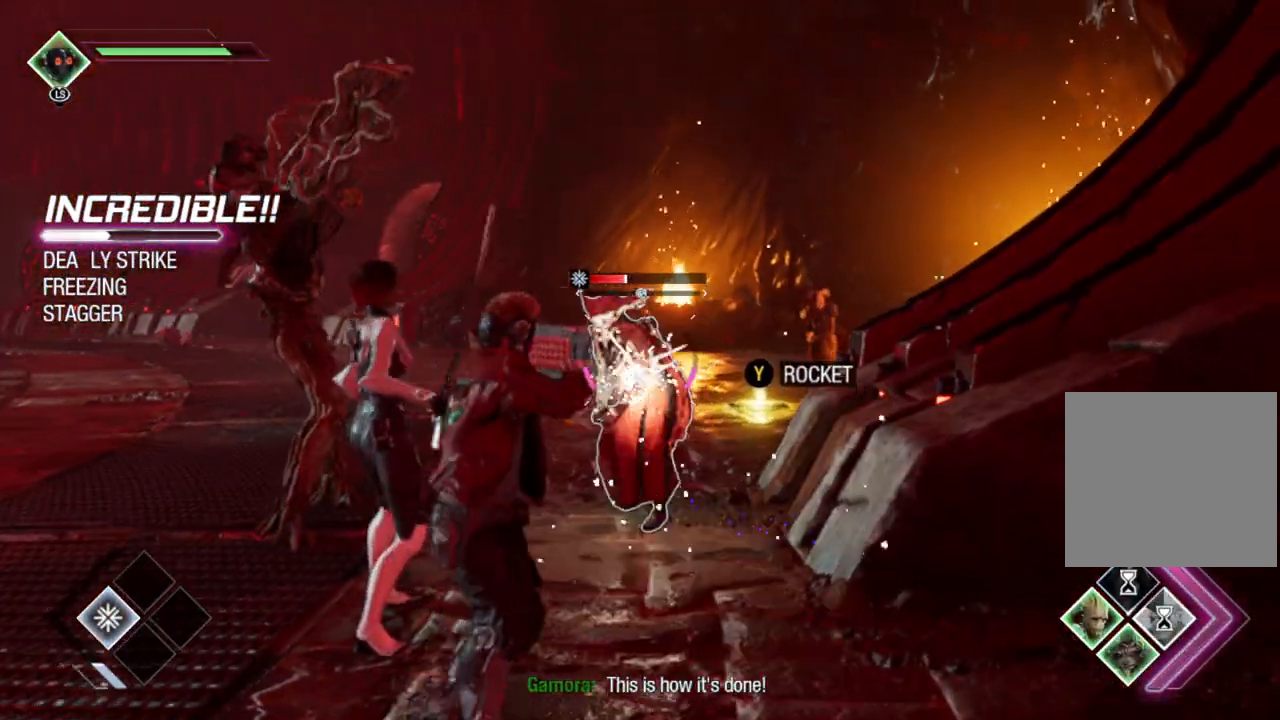
{"buttons": ["X", "L2", "R2"], "left_stick": "up", "right_stick": "center", "events": [[17, "right_stick", "center"], [183, "left_stick", "center"], [300, "left_stick", "up"], [467, "X", "down"]]}
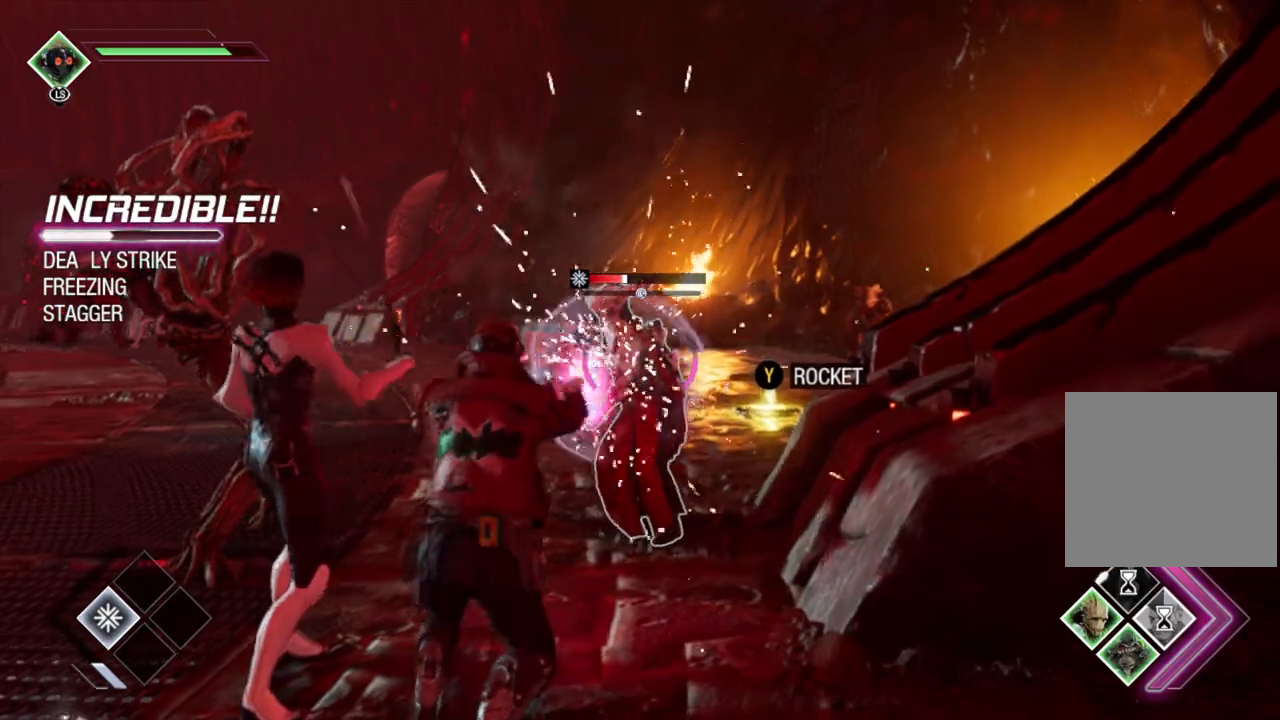
{"buttons": [], "left_stick": "up", "right_stick": "center", "events": [[67, "X", "up"], [117, "R2", "up"], [150, "L2", "up"], [167, "X", "down"], [250, "X", "up"], [283, "X", "down"], [400, "X", "up"]]}
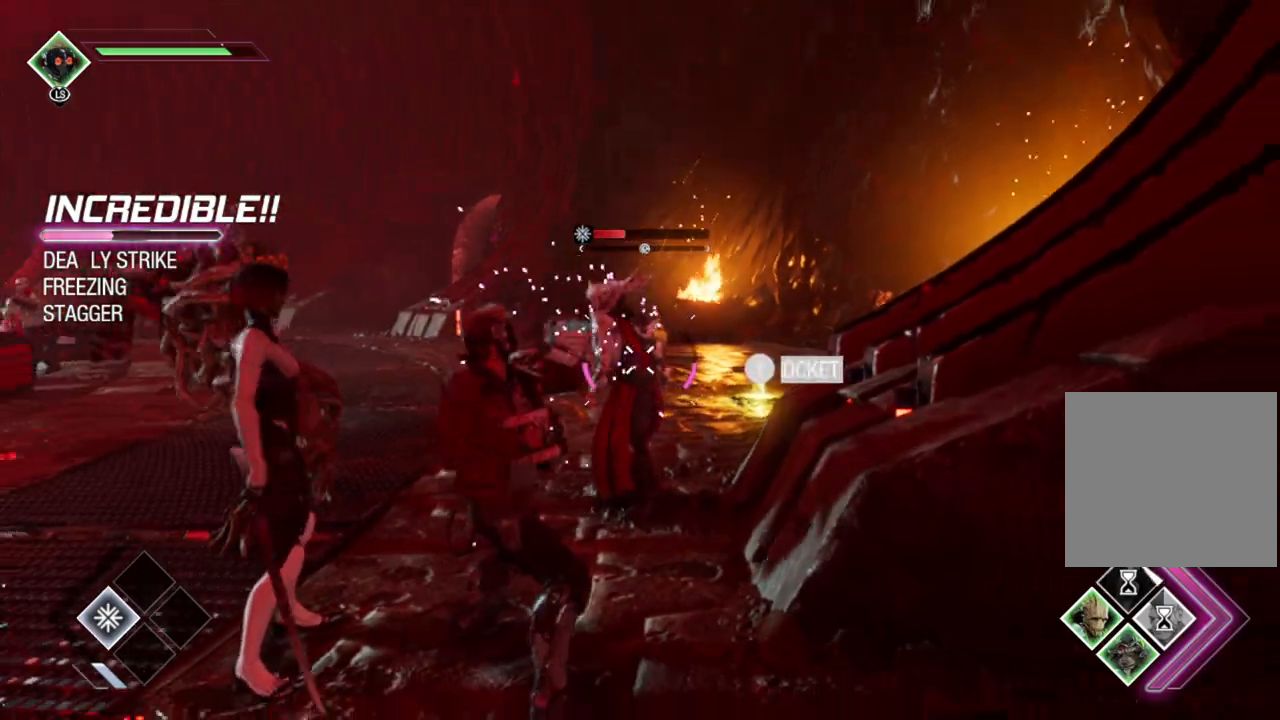
{"buttons": [], "left_stick": "up", "right_stick": "center", "events": [[17, "X", "down"], [117, "X", "up"], [183, "X", "down"], [283, "X", "up"], [350, "X", "down"], [450, "X", "up"]]}
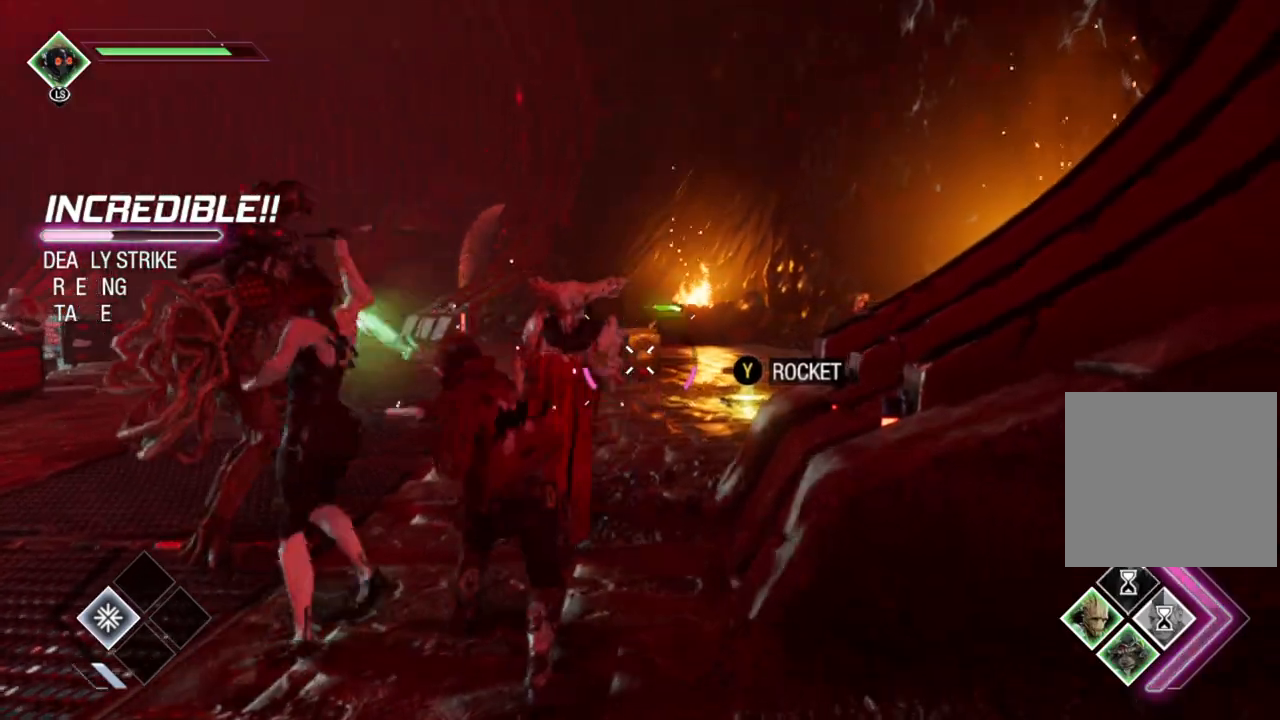
{"buttons": [], "left_stick": "up", "right_stick": "center", "events": [[33, "X", "down"], [100, "X", "up"], [217, "Y", "down"], [300, "Y", "up"], [333, "left_stick", "up-right"], [483, "left_stick", "up"]]}
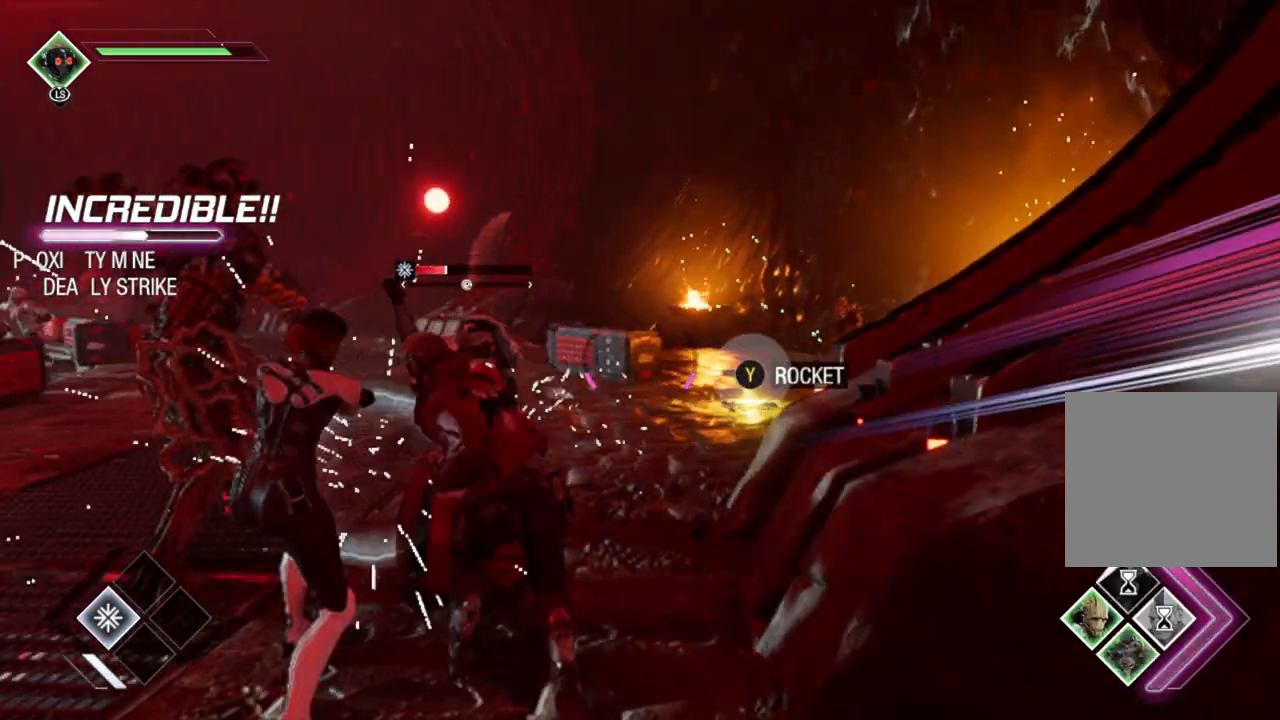
{"buttons": ["X"], "left_stick": "up", "right_stick": "center", "events": [[83, "X", "down"], [83, "left_stick", "up-left"], [167, "X", "up"], [217, "left_stick", "up"], [283, "X", "down"], [350, "X", "up"], [450, "X", "down"]]}
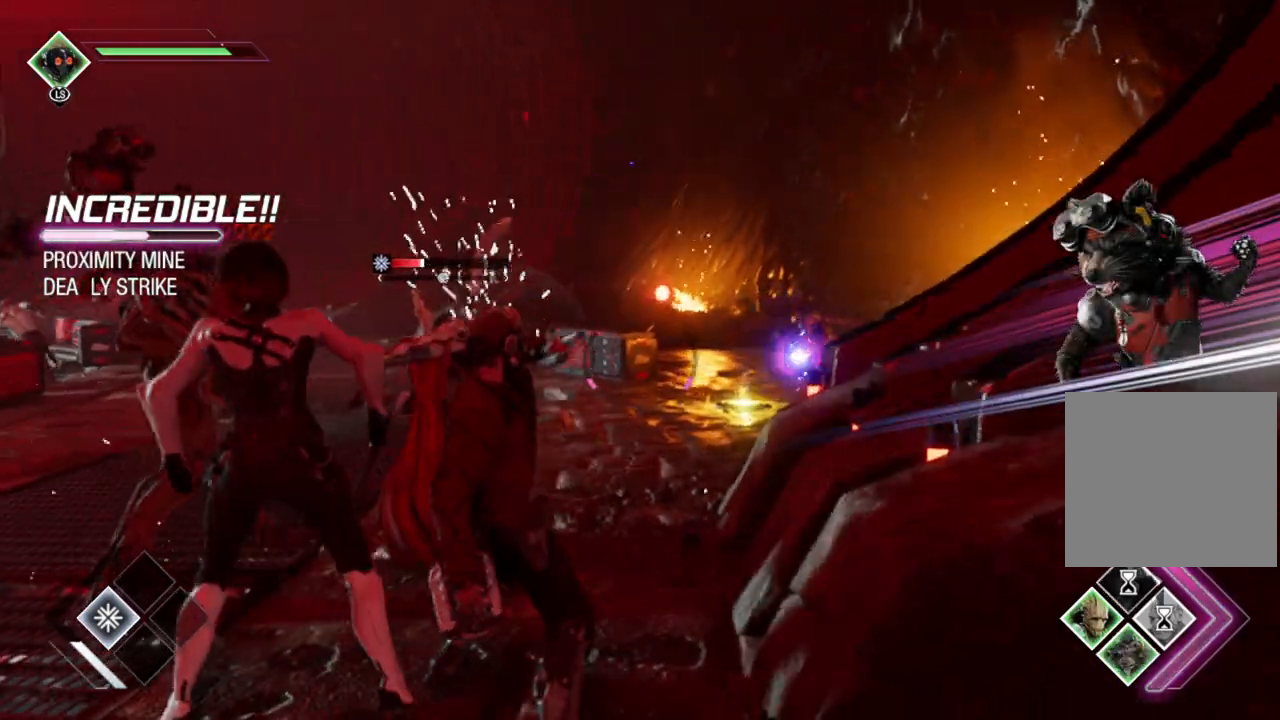
{"buttons": ["X"], "left_stick": "up", "right_stick": "center", "events": [[33, "X", "up"], [117, "X", "down"], [200, "X", "up"], [283, "X", "down"], [367, "X", "up"], [450, "X", "down"]]}
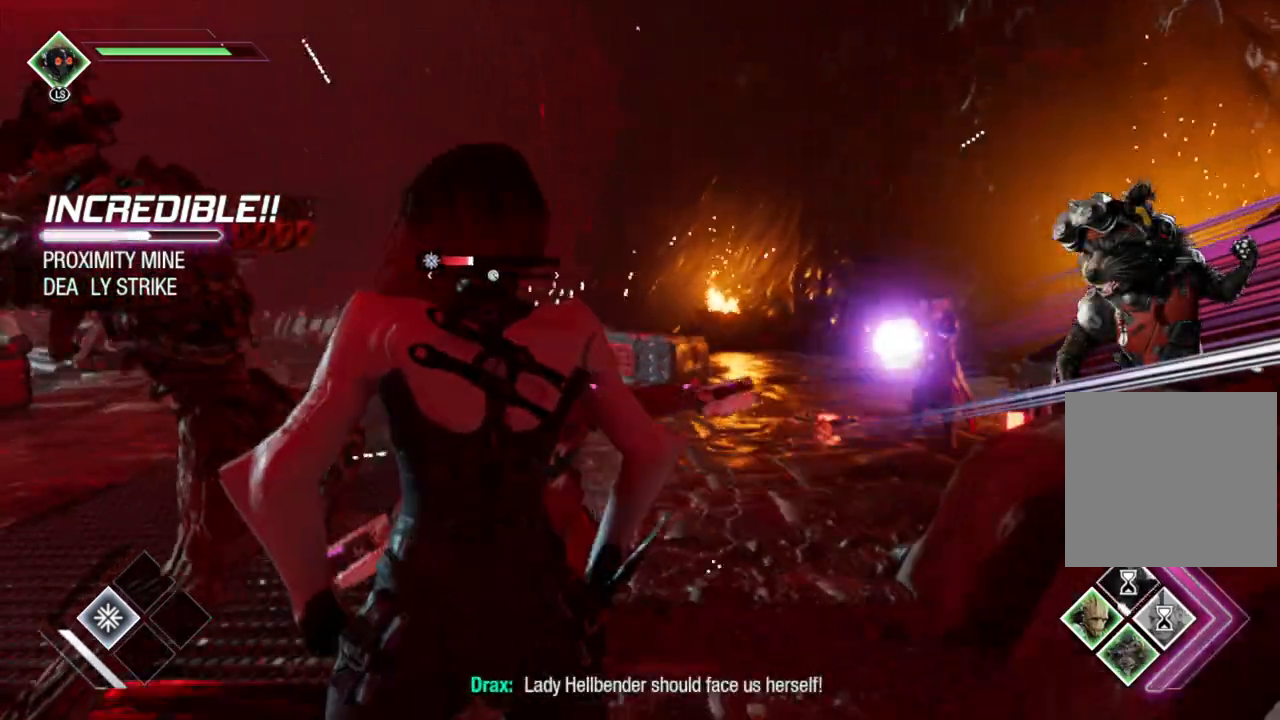
{"buttons": ["X"], "left_stick": "up", "right_stick": "center", "events": [[50, "X", "up"], [133, "X", "down"], [217, "X", "up"], [300, "X", "down"], [383, "X", "up"], [450, "X", "down"]]}
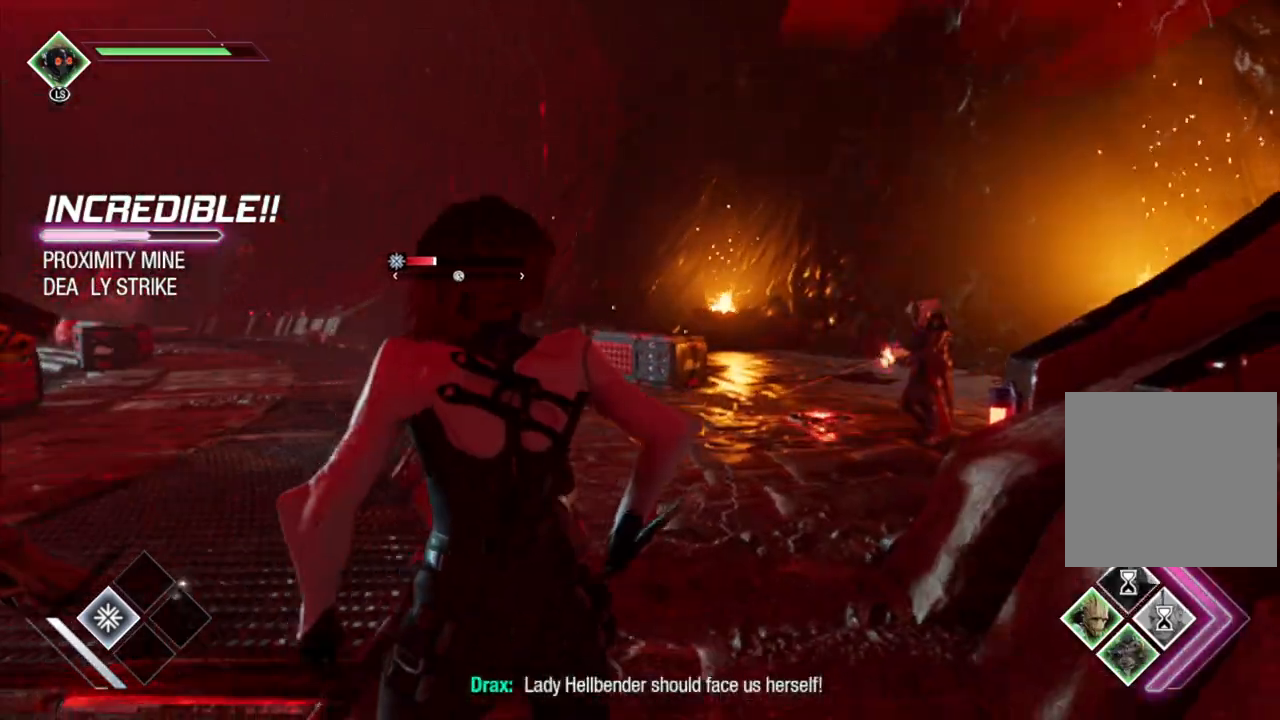
{"buttons": ["X"], "left_stick": "up", "right_stick": "center", "events": [[50, "X", "up"], [117, "X", "down"], [217, "X", "up"], [300, "X", "down"], [383, "X", "up"], [450, "X", "down"]]}
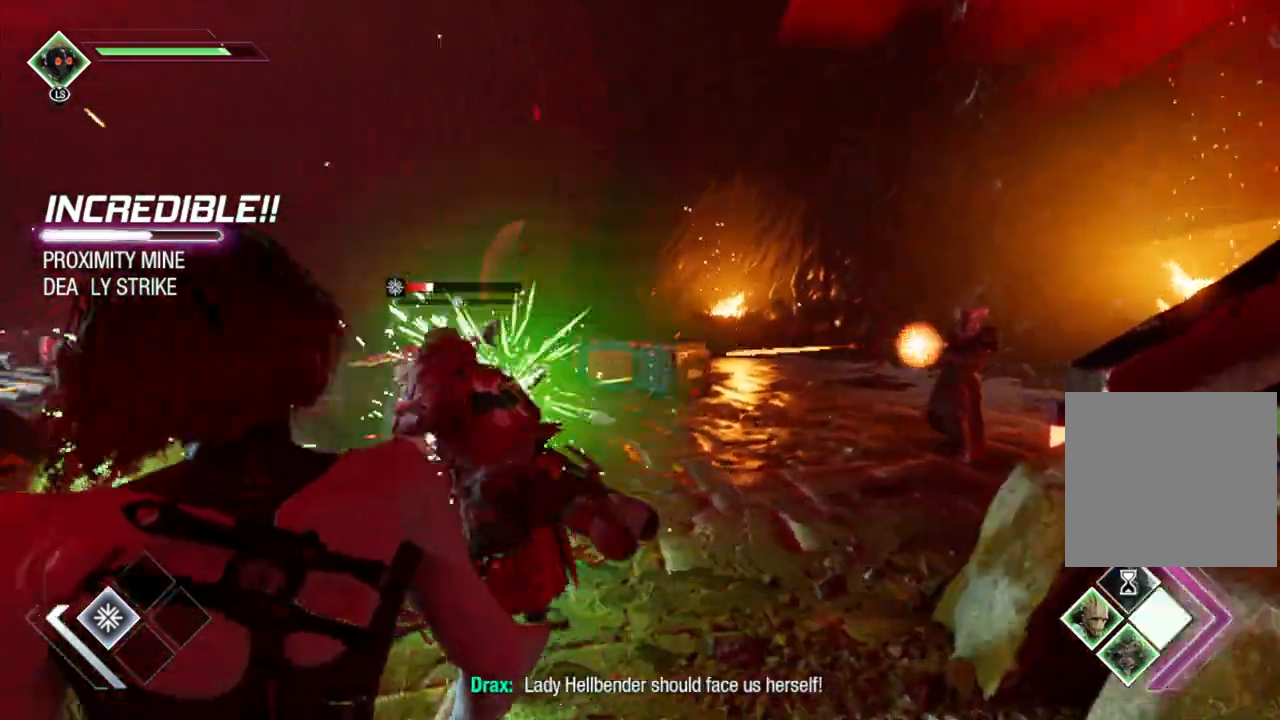
{"buttons": [], "left_stick": "up-left", "right_stick": "right", "events": [[67, "X", "up"], [317, "right_stick", "right"], [367, "left_stick", "up-left"]]}
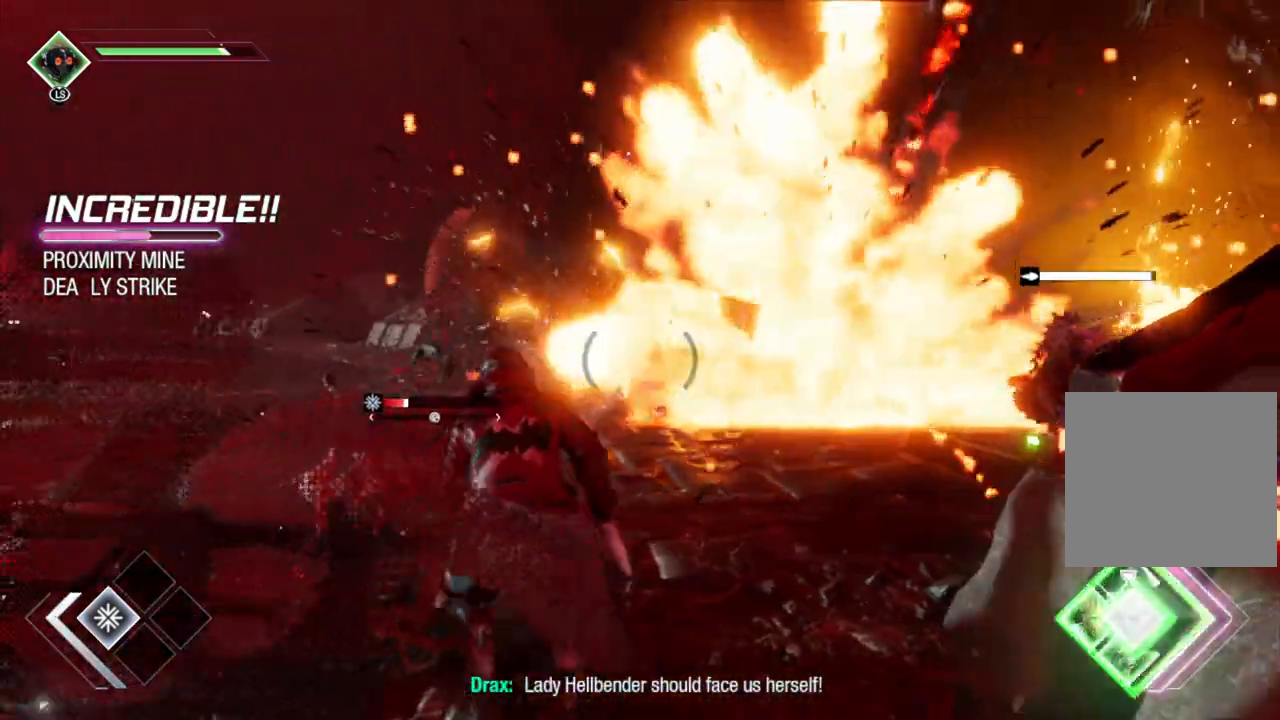
{"buttons": ["R1", "R2"], "left_stick": "down-left", "right_stick": "center", "events": [[33, "left_stick", "left"], [200, "R1", "down"], [267, "left_stick", "down-left"], [383, "R2", "down"], [400, "right_stick", "center"]]}
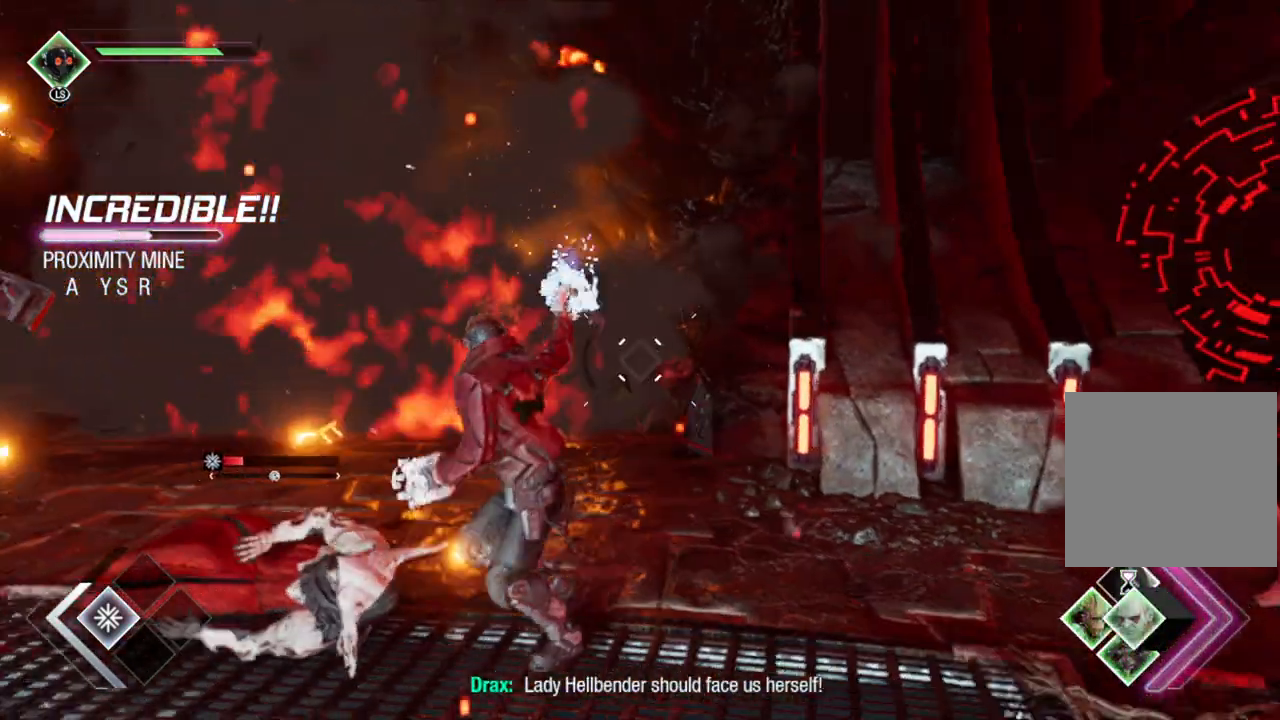
{"buttons": ["R1", "R2"], "left_stick": "down", "right_stick": "right", "events": [[100, "right_stick", "down"], [233, "left_stick", "down"], [367, "right_stick", "down-right"], [483, "right_stick", "right"]]}
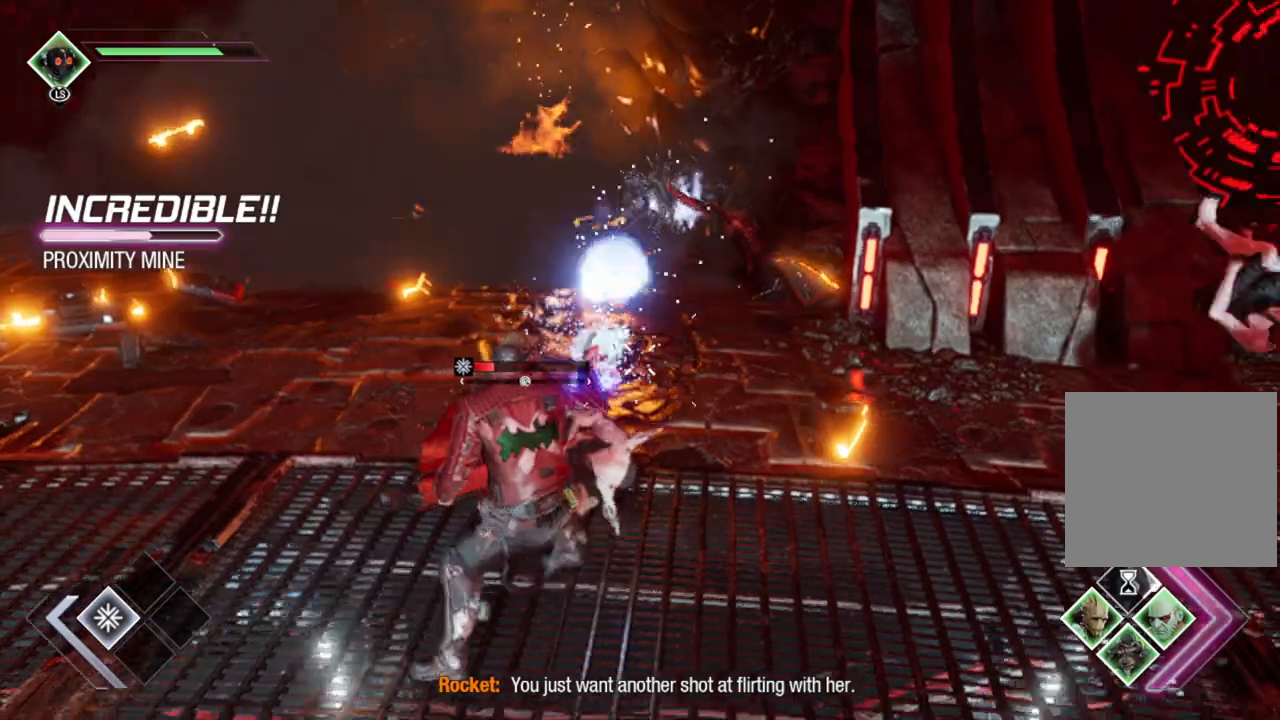
{"buttons": ["R1", "R2"], "left_stick": "up-left", "right_stick": "right", "events": [[33, "left_stick", "down-left"], [83, "R2", "up"], [133, "right_stick", "center"], [417, "right_stick", "right"], [483, "left_stick", "up-left"], [500, "R2", "down"]]}
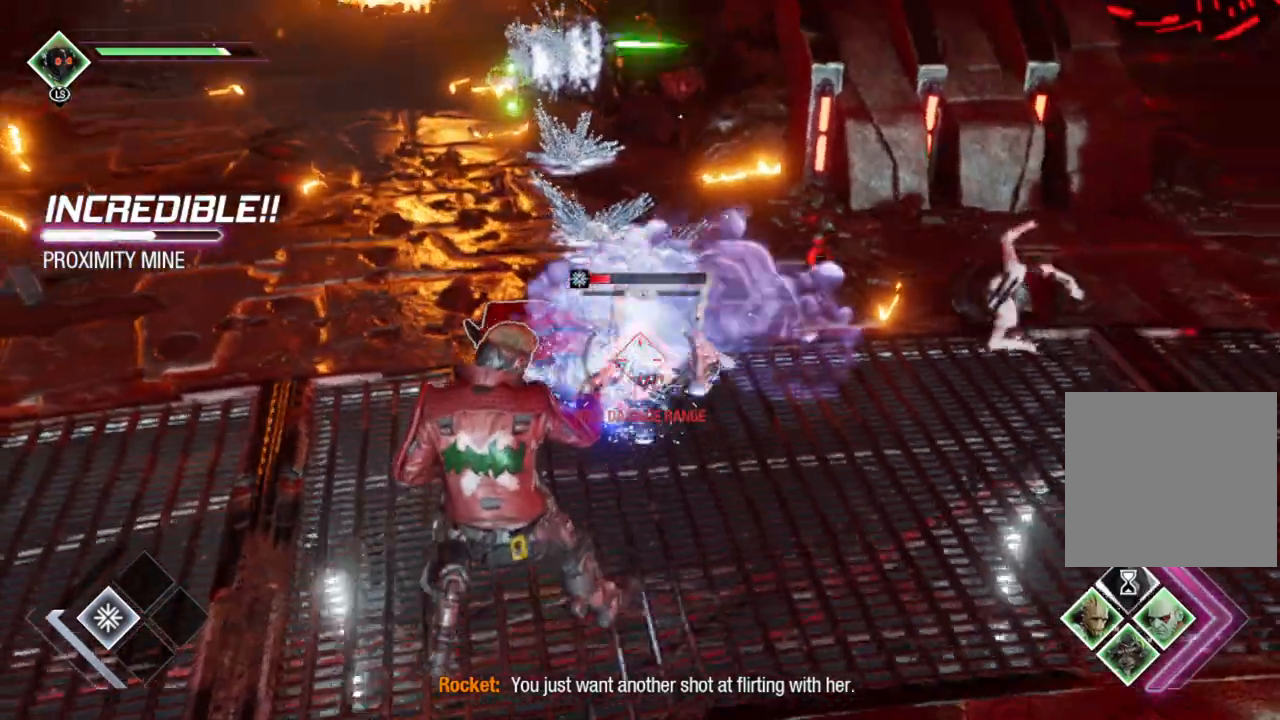
{"buttons": ["R1"], "left_stick": "up", "right_stick": "center", "events": [[17, "right_stick", "up-right"], [50, "R2", "up"], [200, "right_stick", "center"], [250, "left_stick", "up"]]}